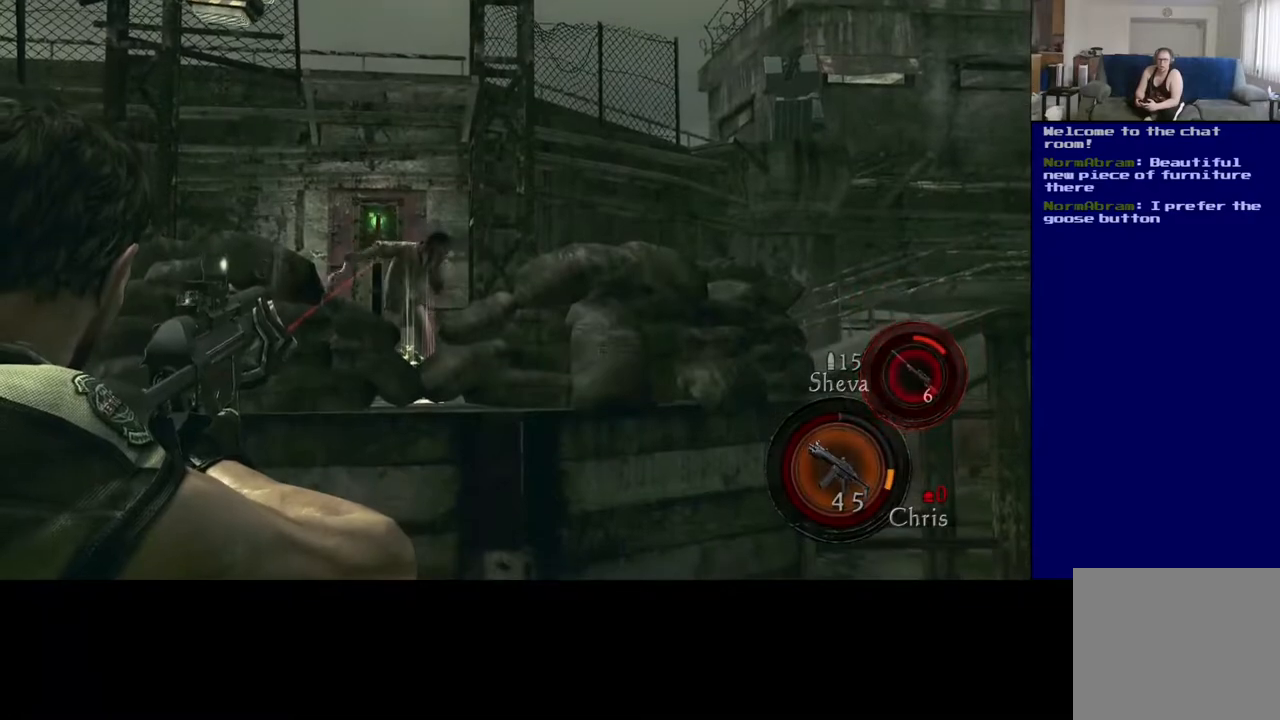
Gameplay with a controller (Xbox layout); each line is a JSON object with the inputs held at the frame after it. "events" lists button and stick changes between this image and that frame as [ms after this image, input, new state], when the widget could be followed in between.
{"buttons": ["L2"], "left_stick": "center", "right_stick": "down", "events": [[17, "R2", "down"], [100, "R2", "up"], [500, "right_stick", "down"]]}
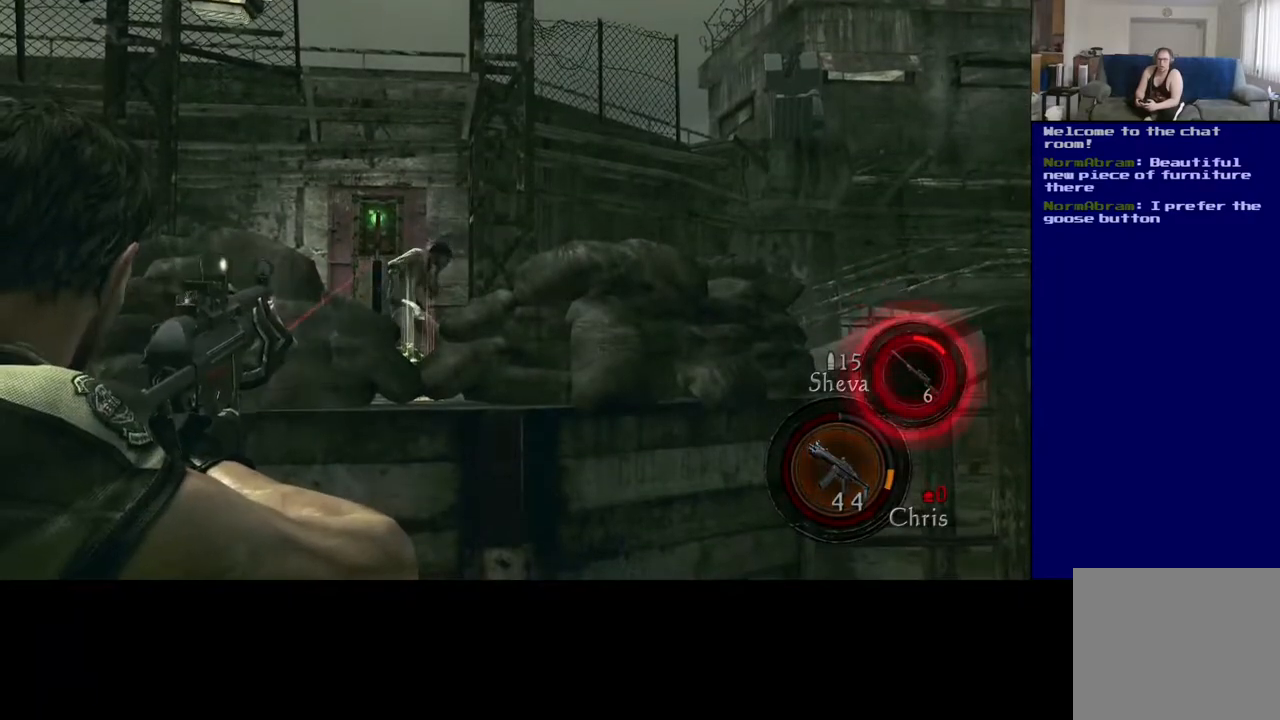
{"buttons": ["L2", "R2"], "left_stick": "center", "right_stick": "center", "events": [[117, "right_stick", "center"], [500, "R2", "down"]]}
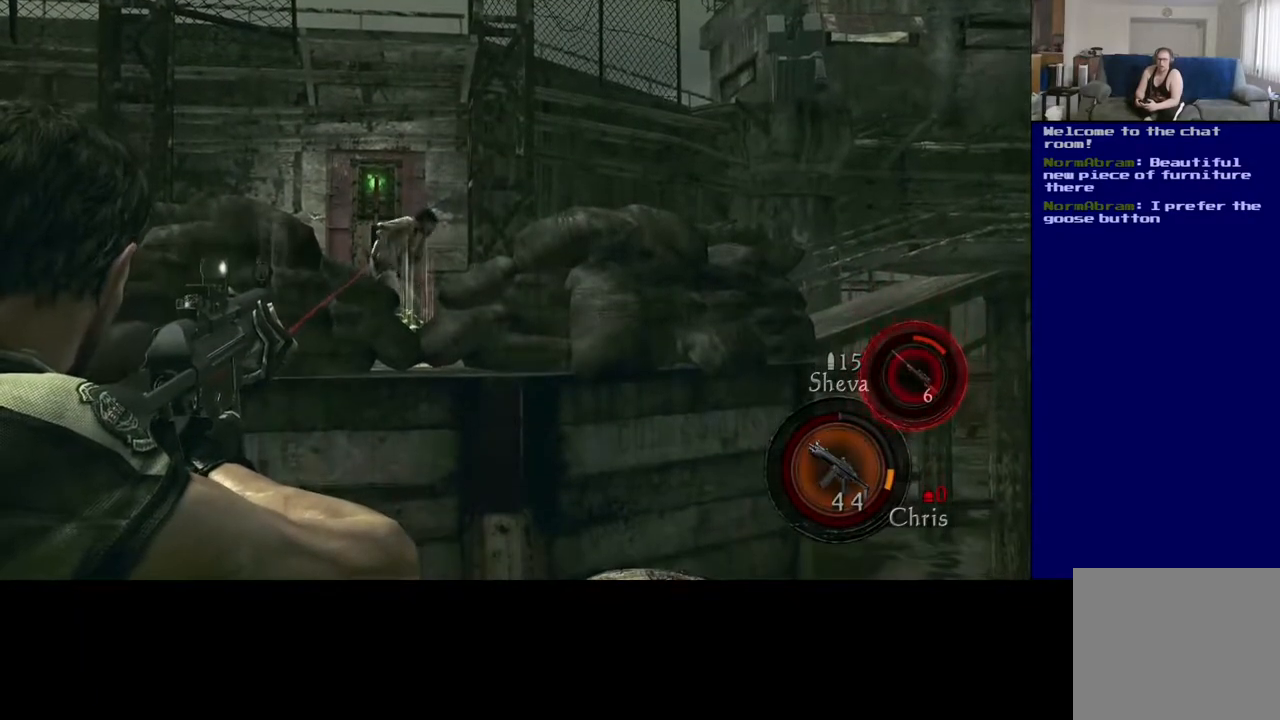
{"buttons": ["L2"], "left_stick": "center", "right_stick": "center", "events": [[83, "R2", "up"]]}
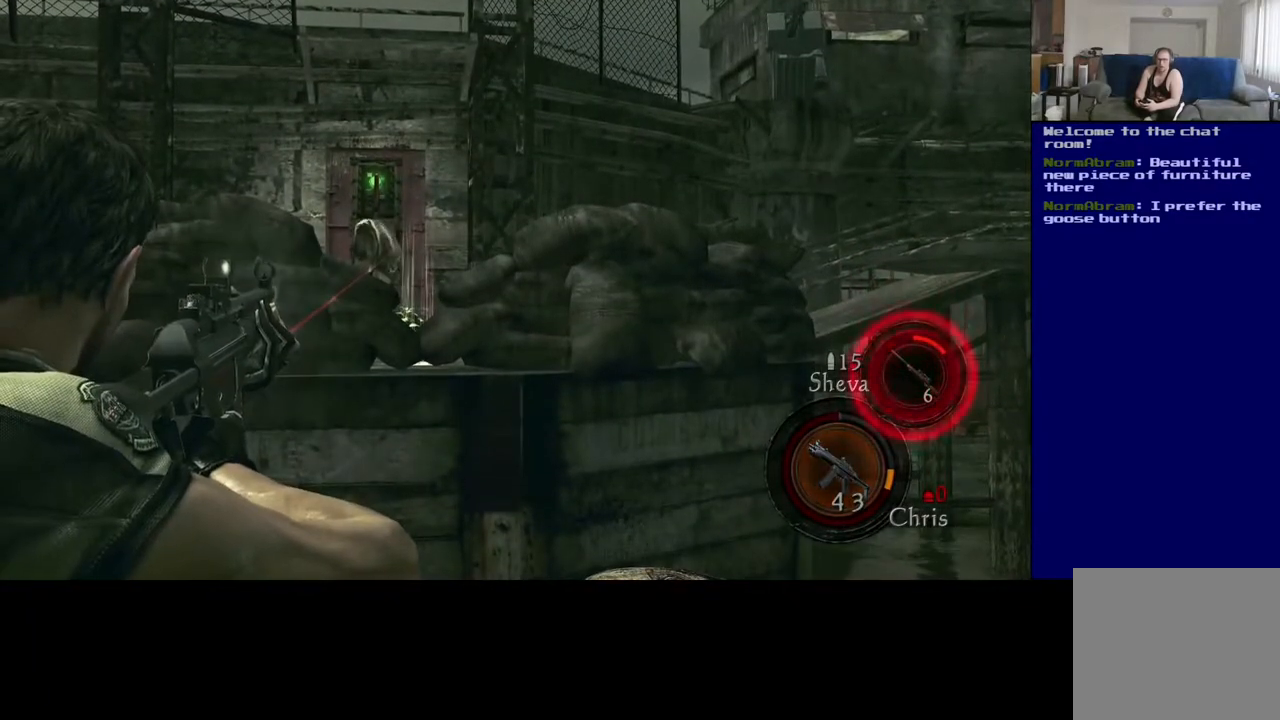
{"buttons": ["L2"], "left_stick": "center", "right_stick": "center", "events": [[133, "right_stick", "left"], [267, "right_stick", "center"]]}
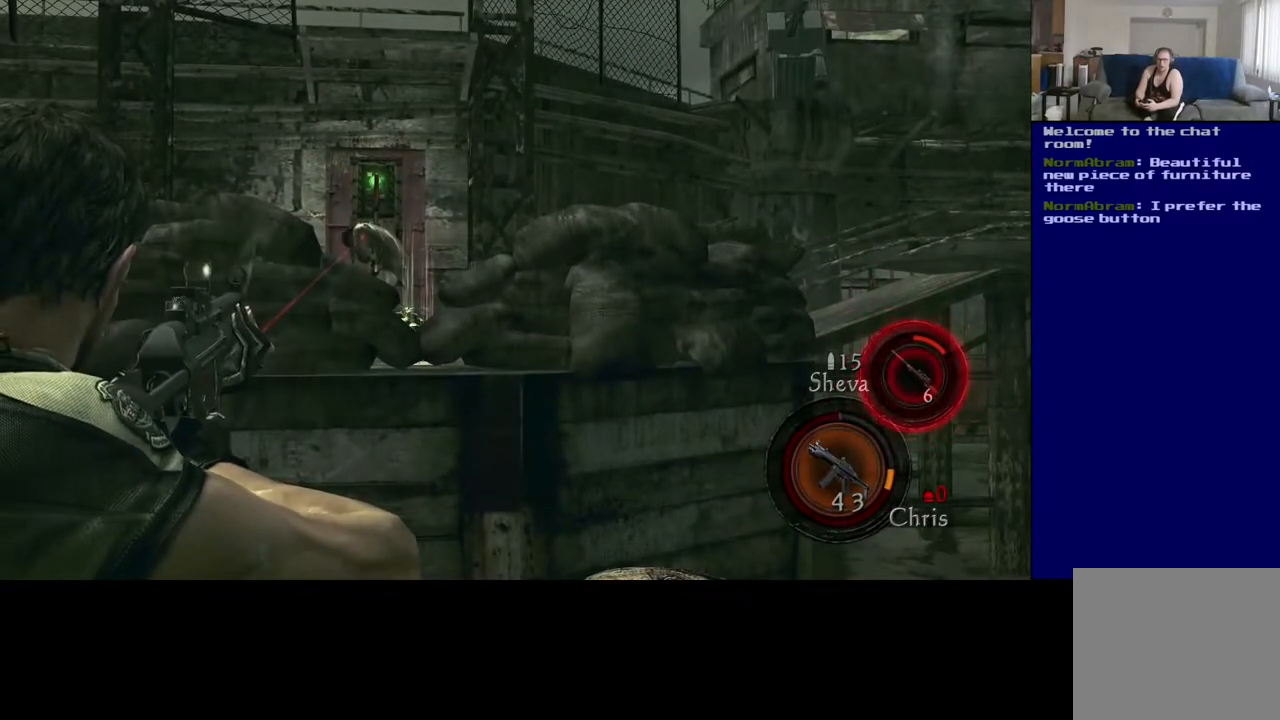
{"buttons": ["L2"], "left_stick": "center", "right_stick": "center", "events": [[217, "R2", "down"], [317, "R2", "up"]]}
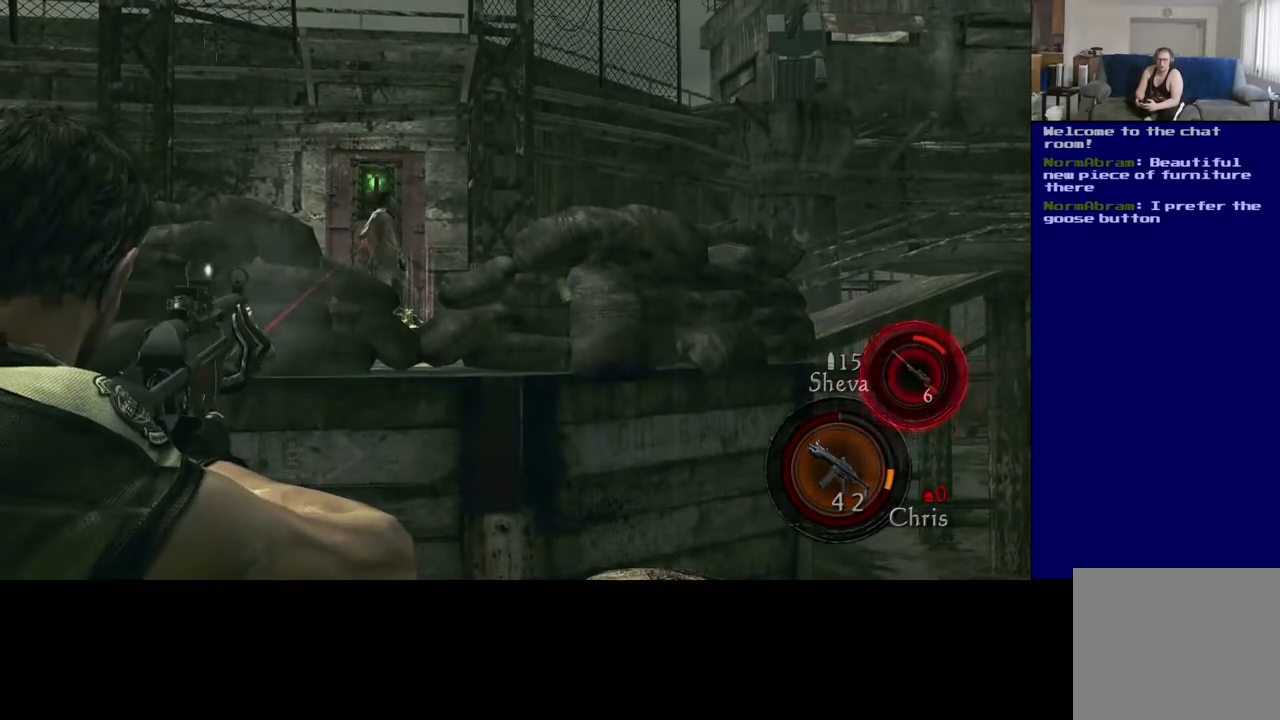
{"buttons": ["L2"], "left_stick": "center", "right_stick": "center", "events": []}
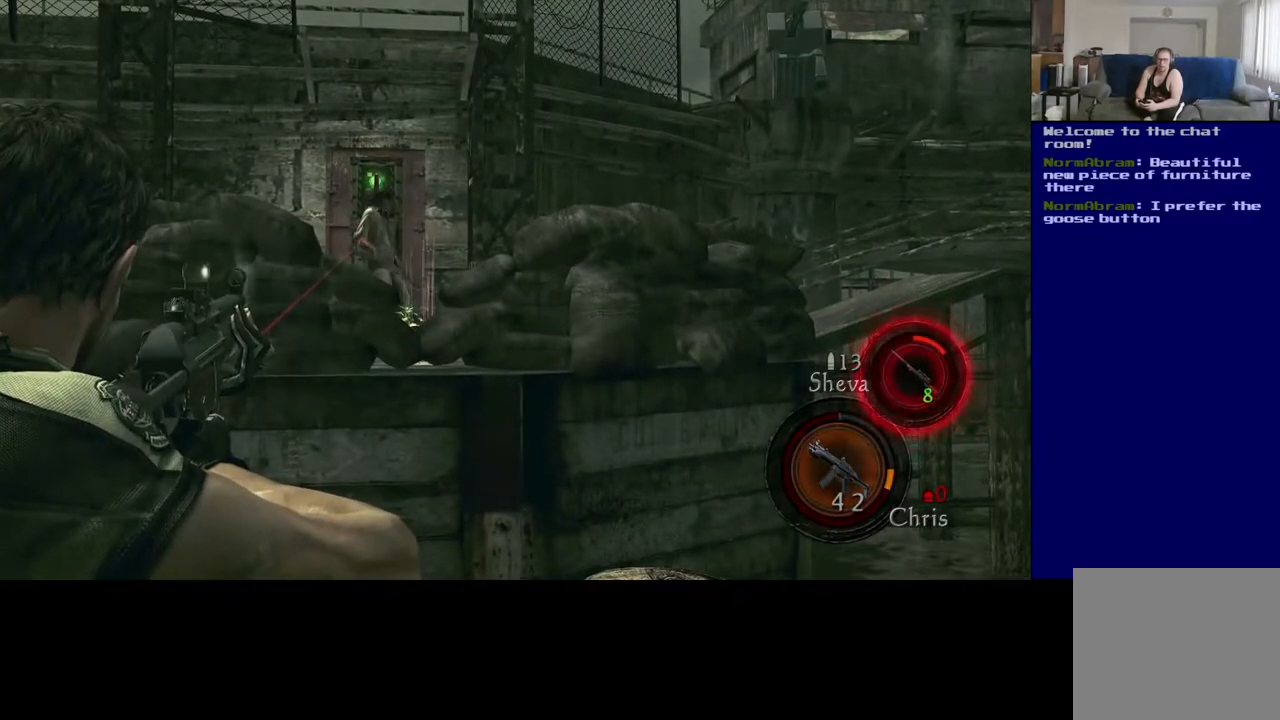
{"buttons": ["L2"], "left_stick": "center", "right_stick": "center", "events": [[267, "R2", "down"], [383, "R2", "up"]]}
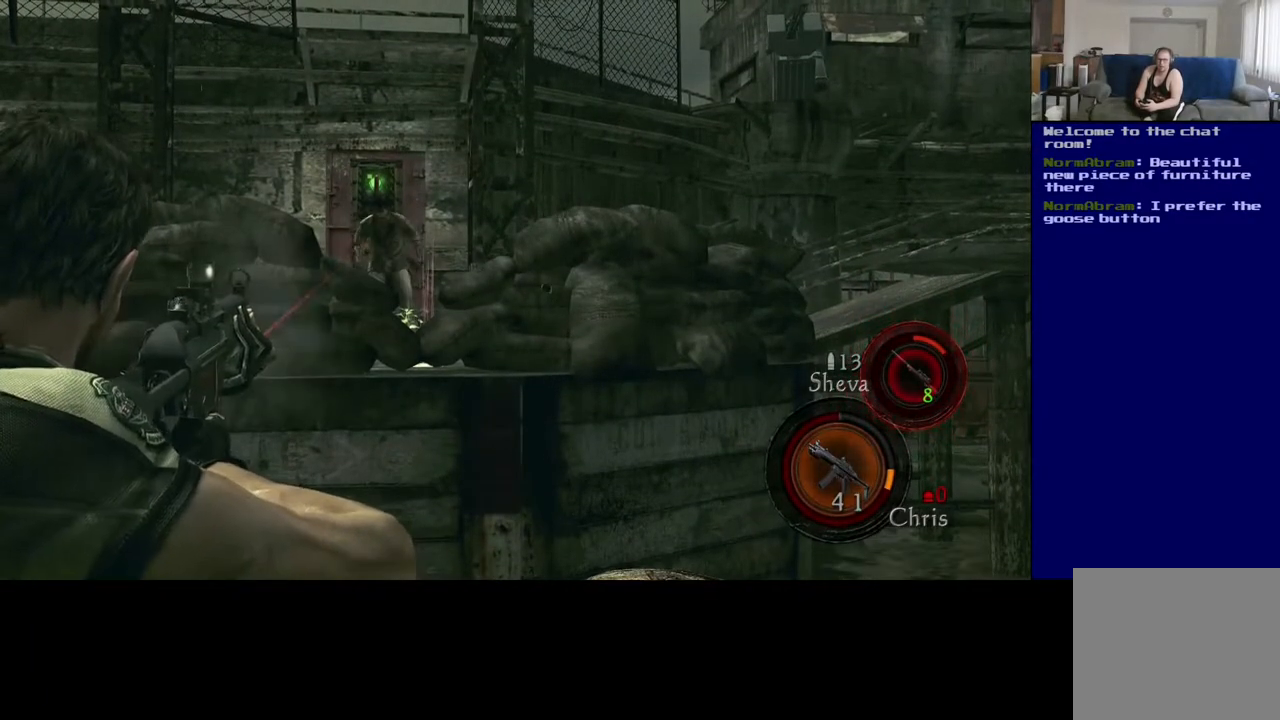
{"buttons": ["L2"], "left_stick": "center", "right_stick": "up", "events": [[433, "right_stick", "up"]]}
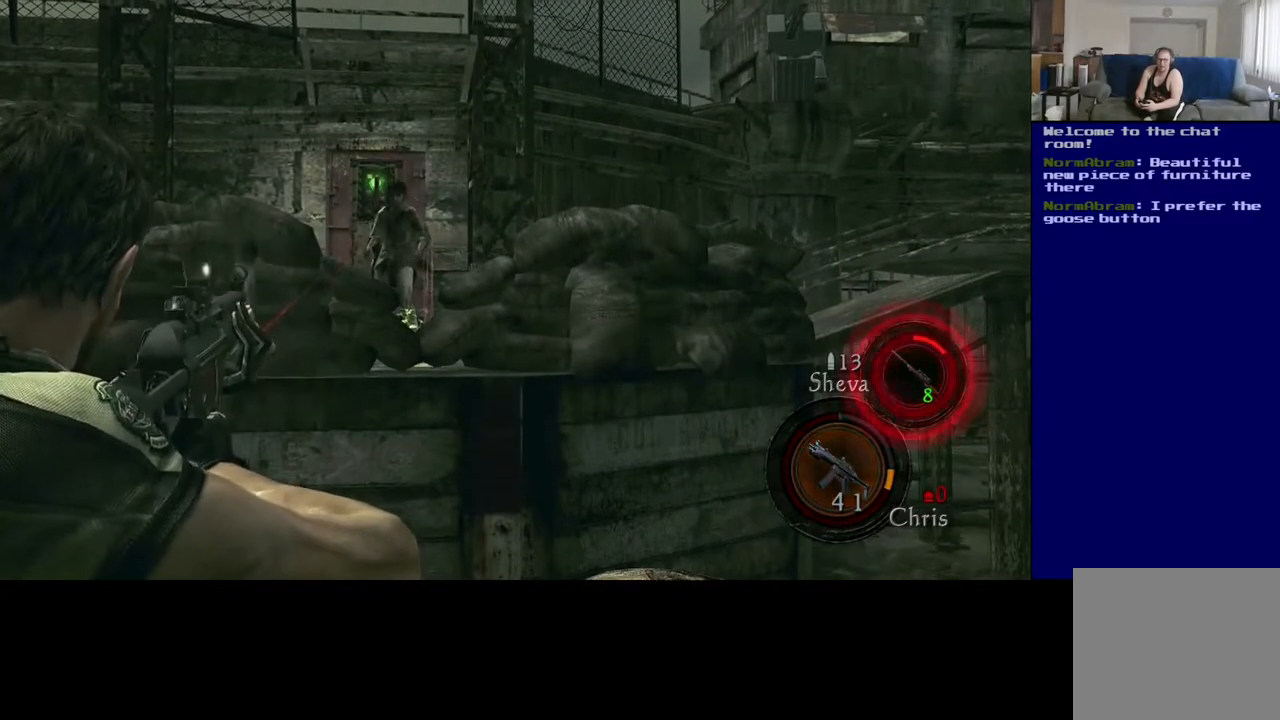
{"buttons": ["L2"], "left_stick": "center", "right_stick": "center", "events": [[67, "right_stick", "center"], [283, "right_stick", "right"], [383, "right_stick", "center"]]}
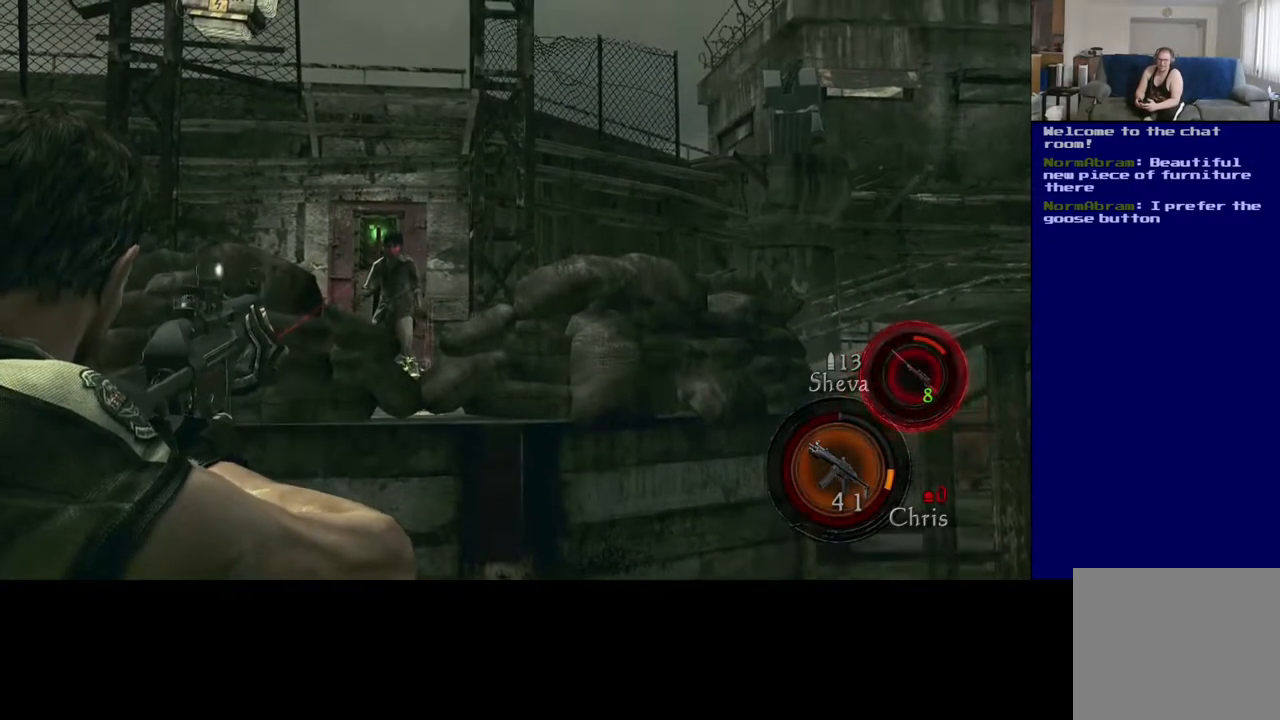
{"buttons": ["L2"], "left_stick": "center", "right_stick": "center", "events": [[150, "R2", "down"], [250, "R2", "up"]]}
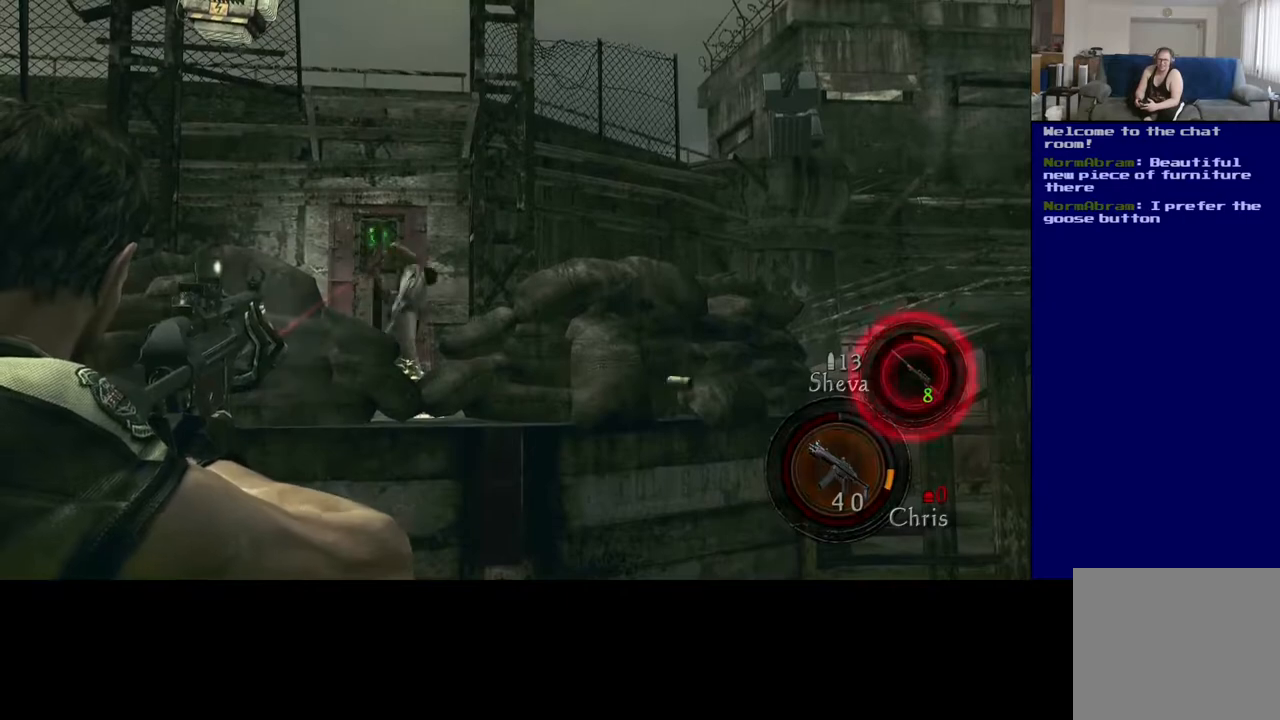
{"buttons": ["L2"], "left_stick": "center", "right_stick": "center", "events": []}
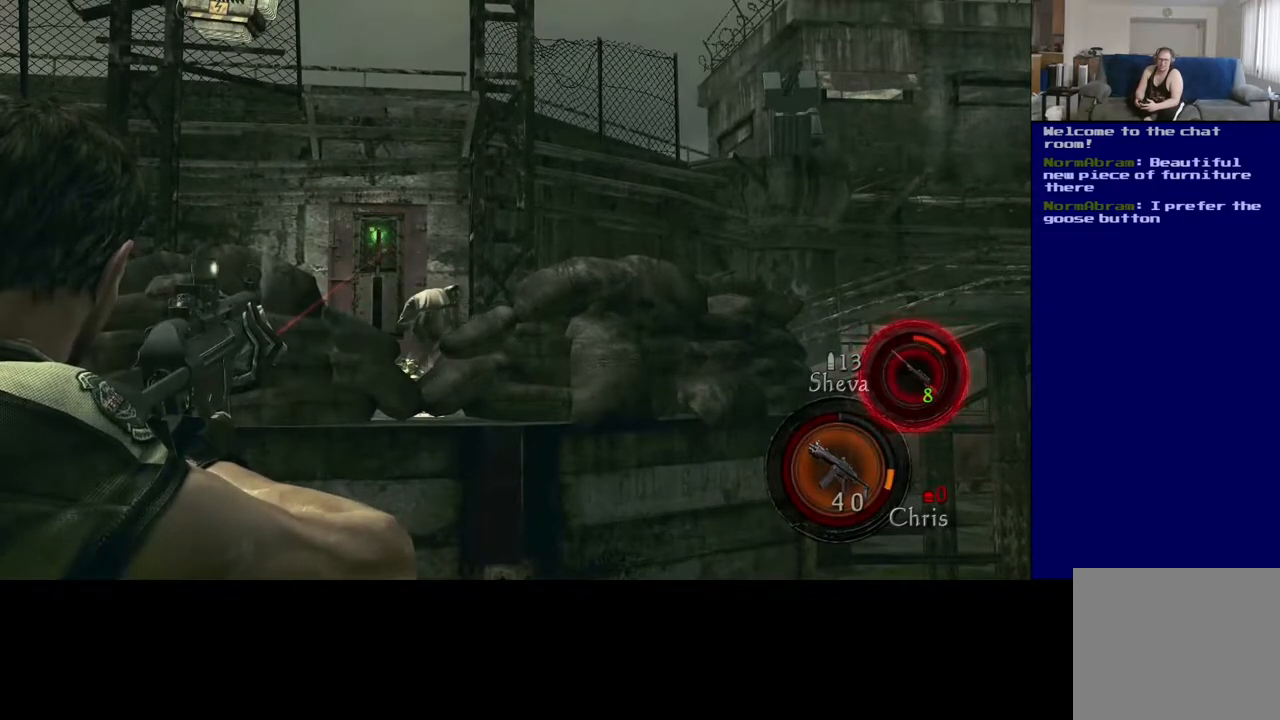
{"buttons": ["L2"], "left_stick": "center", "right_stick": "center", "events": [[250, "right_stick", "down-right"], [367, "right_stick", "center"]]}
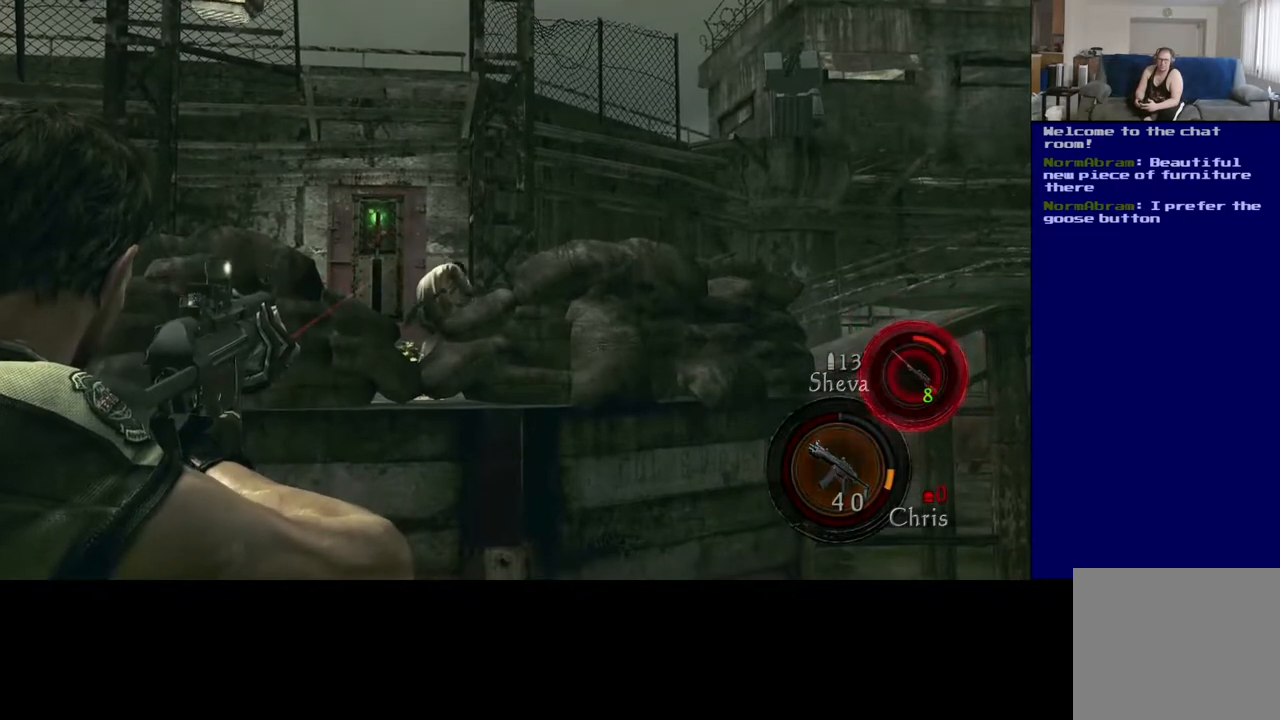
{"buttons": ["L2"], "left_stick": "center", "right_stick": "center", "events": []}
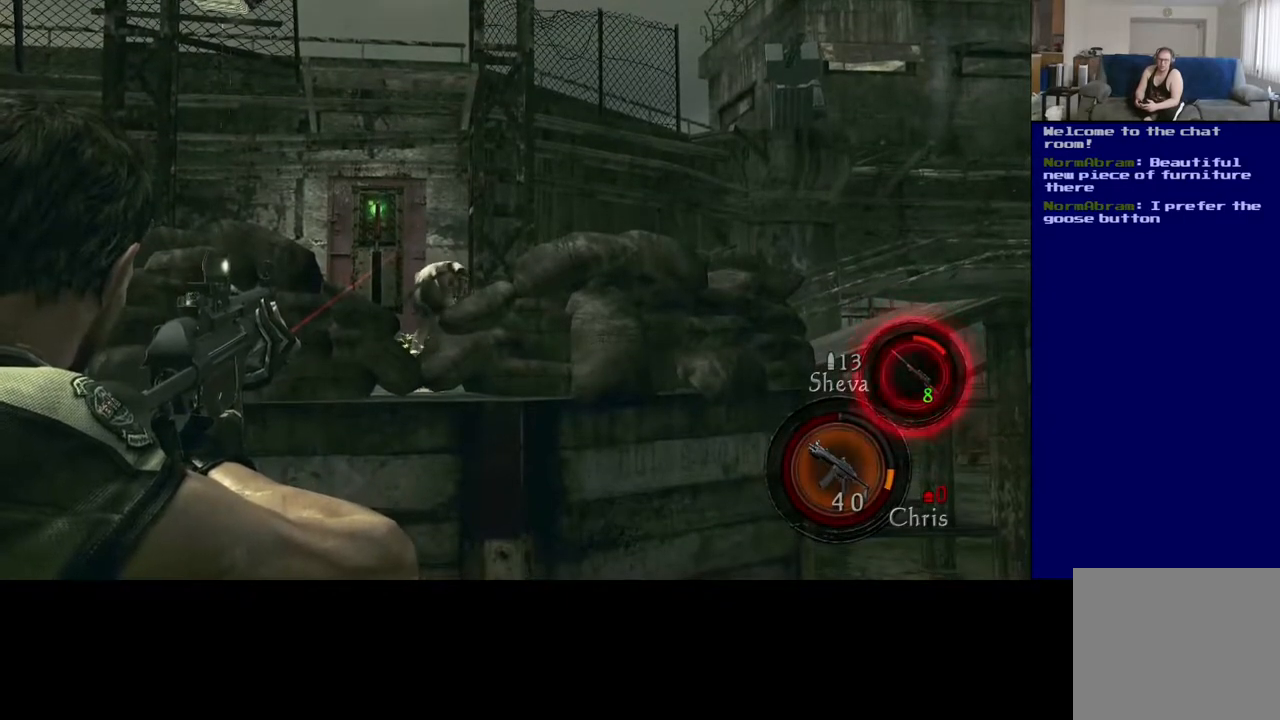
{"buttons": ["L2"], "left_stick": "center", "right_stick": "center", "events": []}
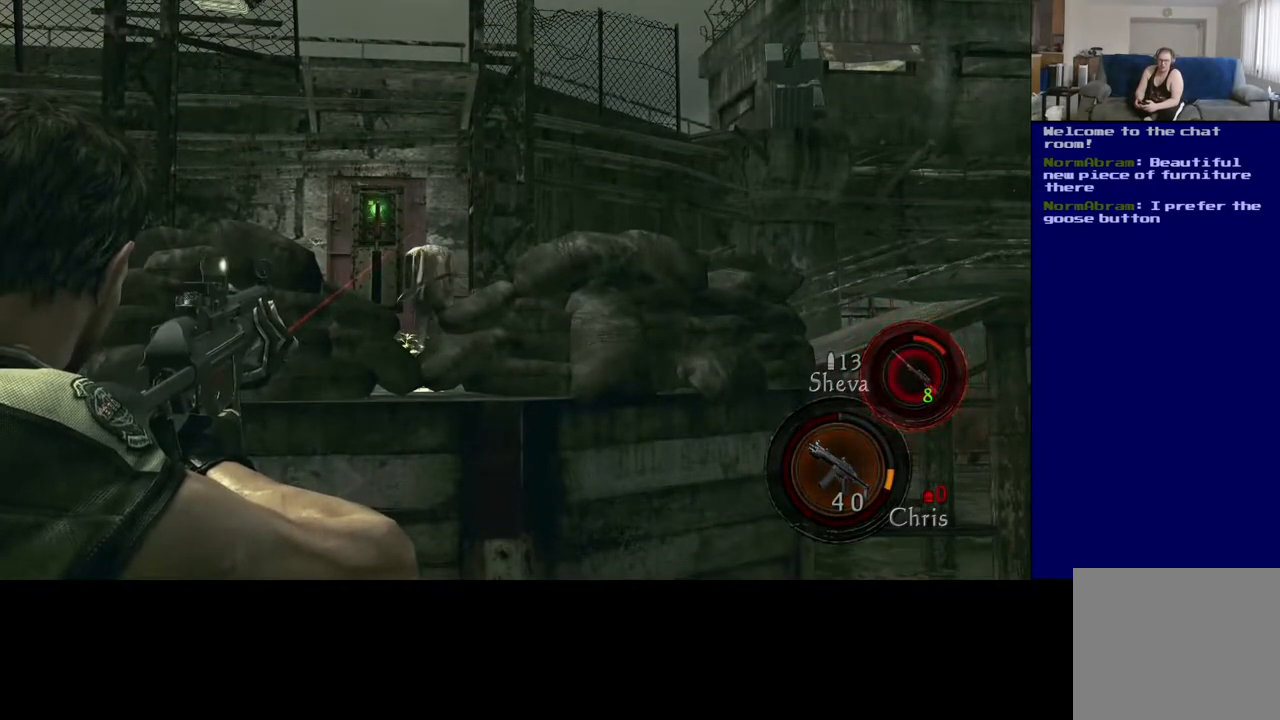
{"buttons": ["L2"], "left_stick": "center", "right_stick": "center", "events": [[150, "right_stick", "down-right"], [250, "right_stick", "center"]]}
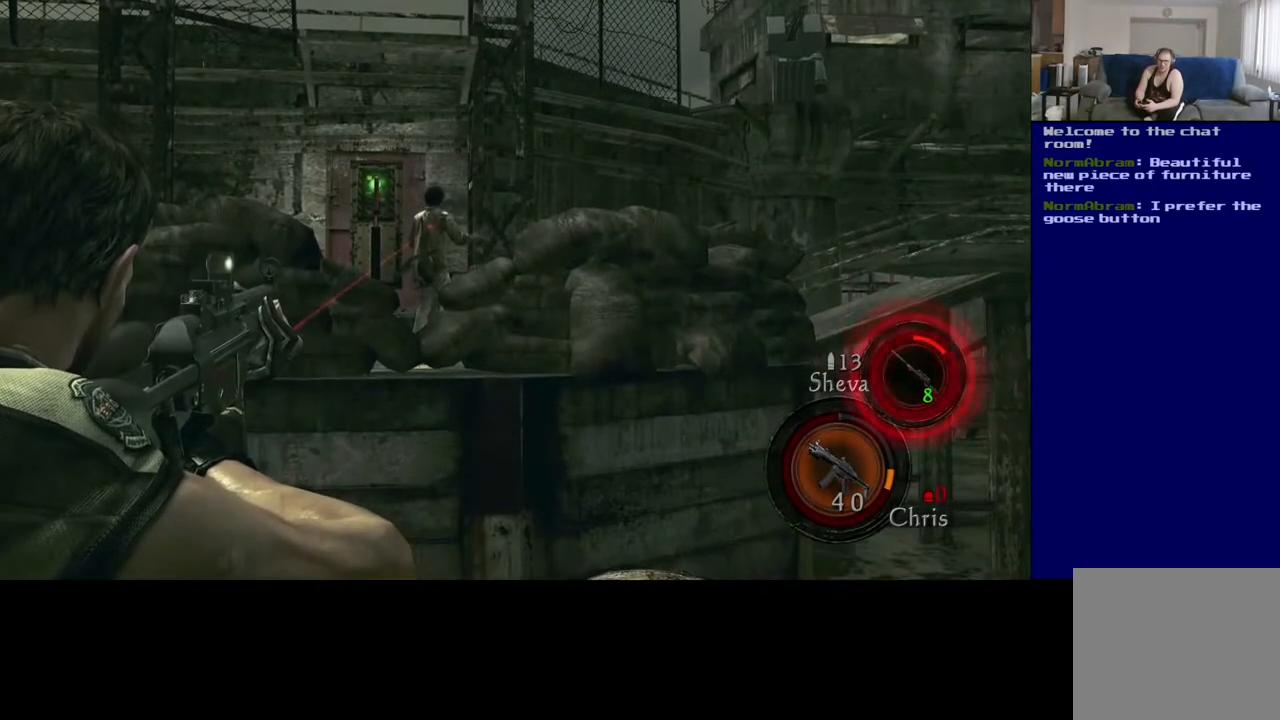
{"buttons": ["L2"], "left_stick": "center", "right_stick": "center", "events": [[200, "right_stick", "up"], [267, "right_stick", "center"]]}
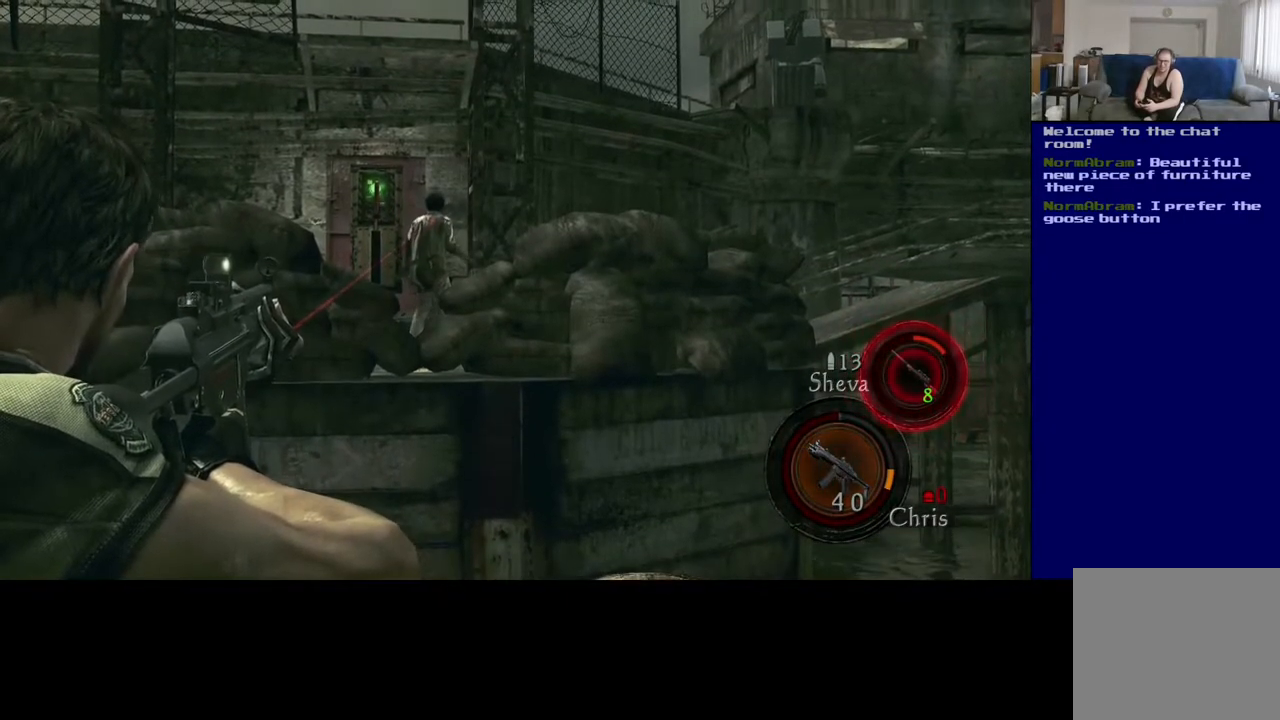
{"buttons": ["L2"], "left_stick": "center", "right_stick": "center", "events": [[33, "right_stick", "up"], [100, "right_stick", "center"], [417, "R2", "down"], [500, "R2", "up"]]}
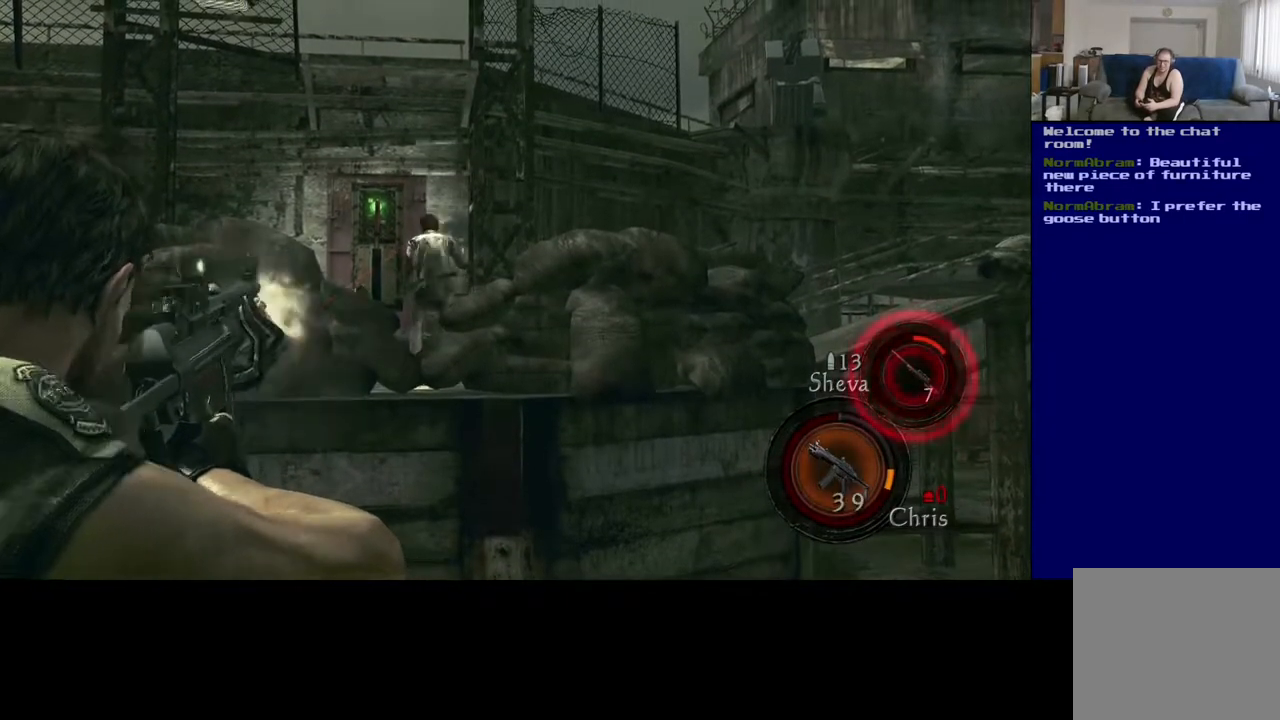
{"buttons": ["L2"], "left_stick": "center", "right_stick": "center", "events": []}
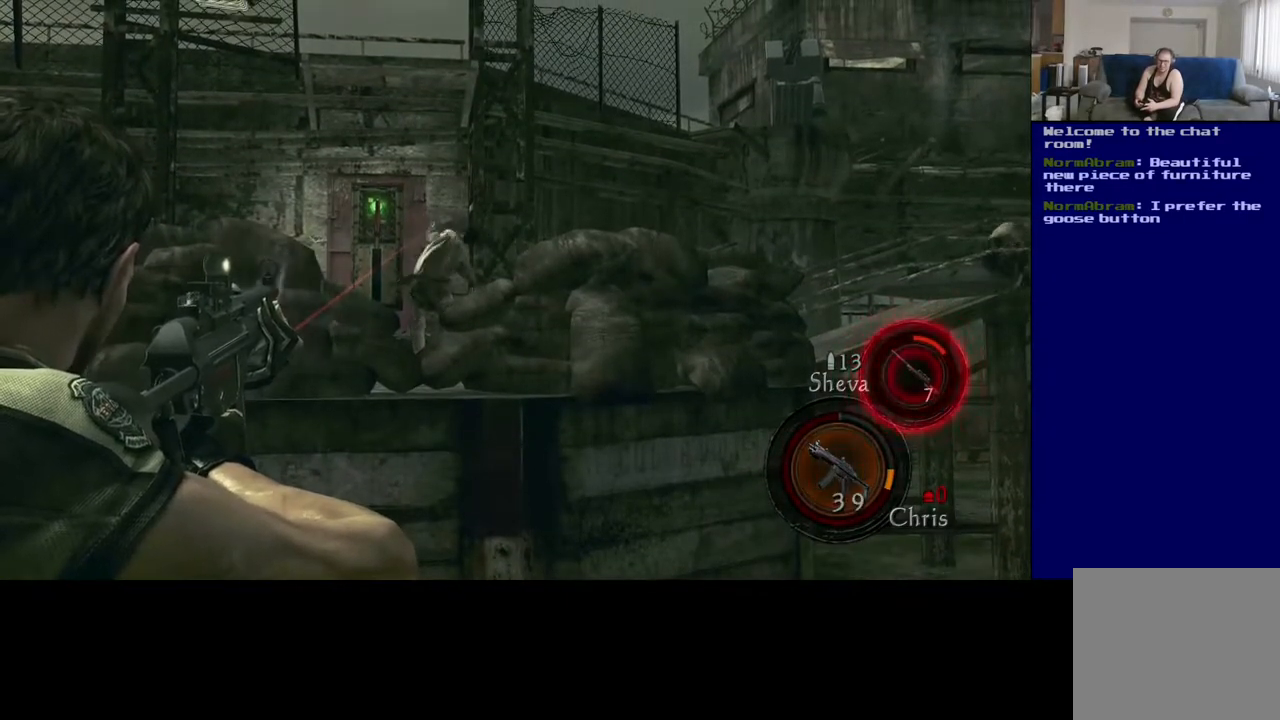
{"buttons": ["L2"], "left_stick": "center", "right_stick": "down-right", "events": [[400, "right_stick", "down-right"]]}
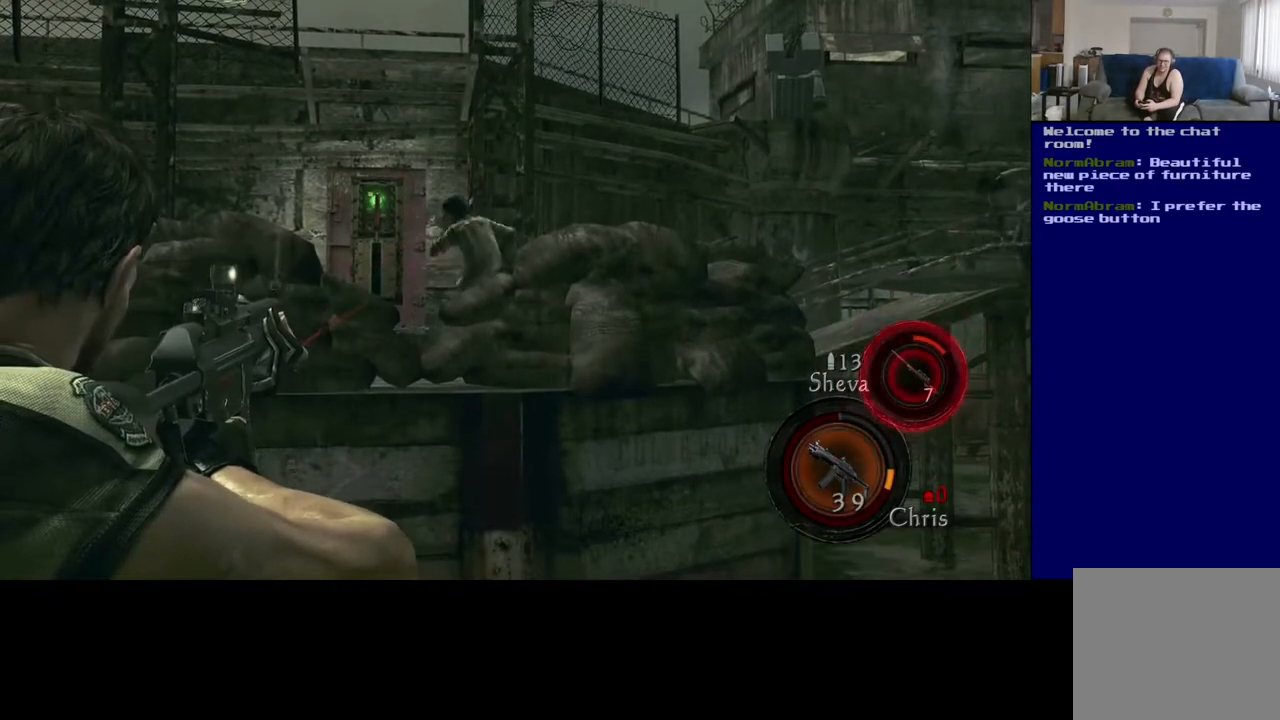
{"buttons": ["L2"], "left_stick": "center", "right_stick": "center", "events": [[33, "right_stick", "center"], [267, "right_stick", "up-right"], [383, "right_stick", "center"]]}
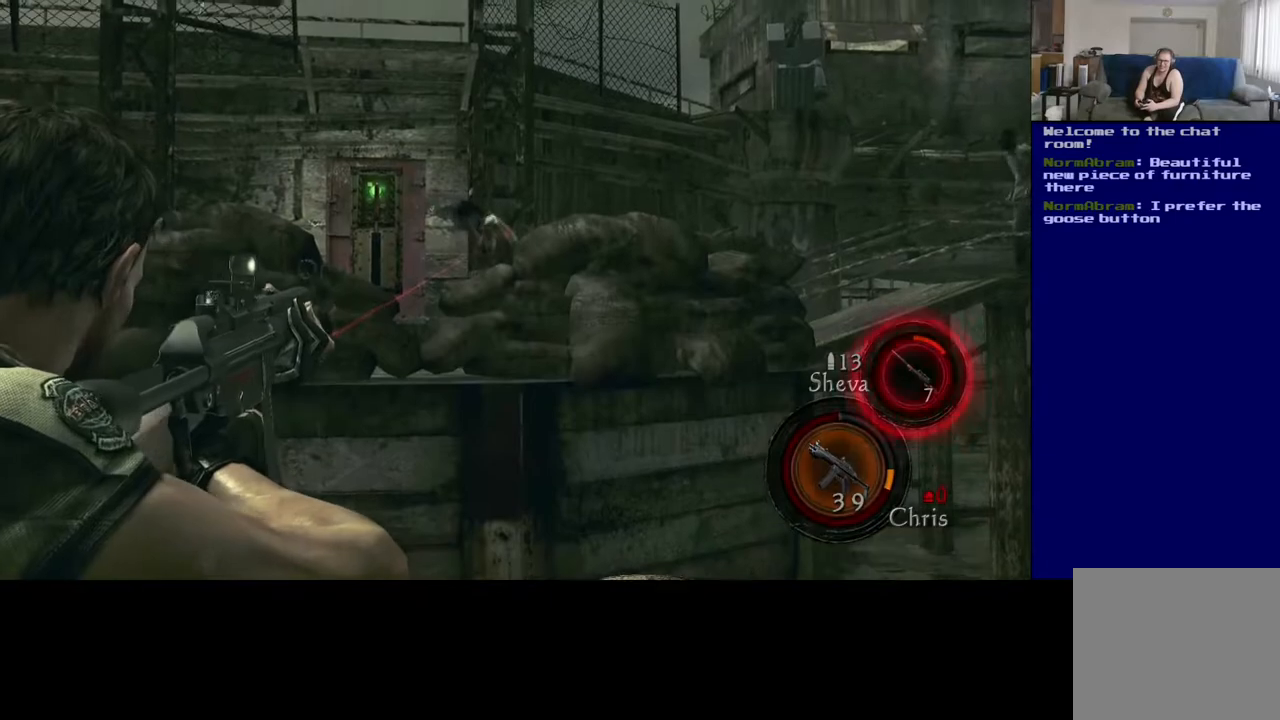
{"buttons": ["L2", "R2"], "left_stick": "center", "right_stick": "up", "events": [[417, "R2", "down"], [433, "right_stick", "up"]]}
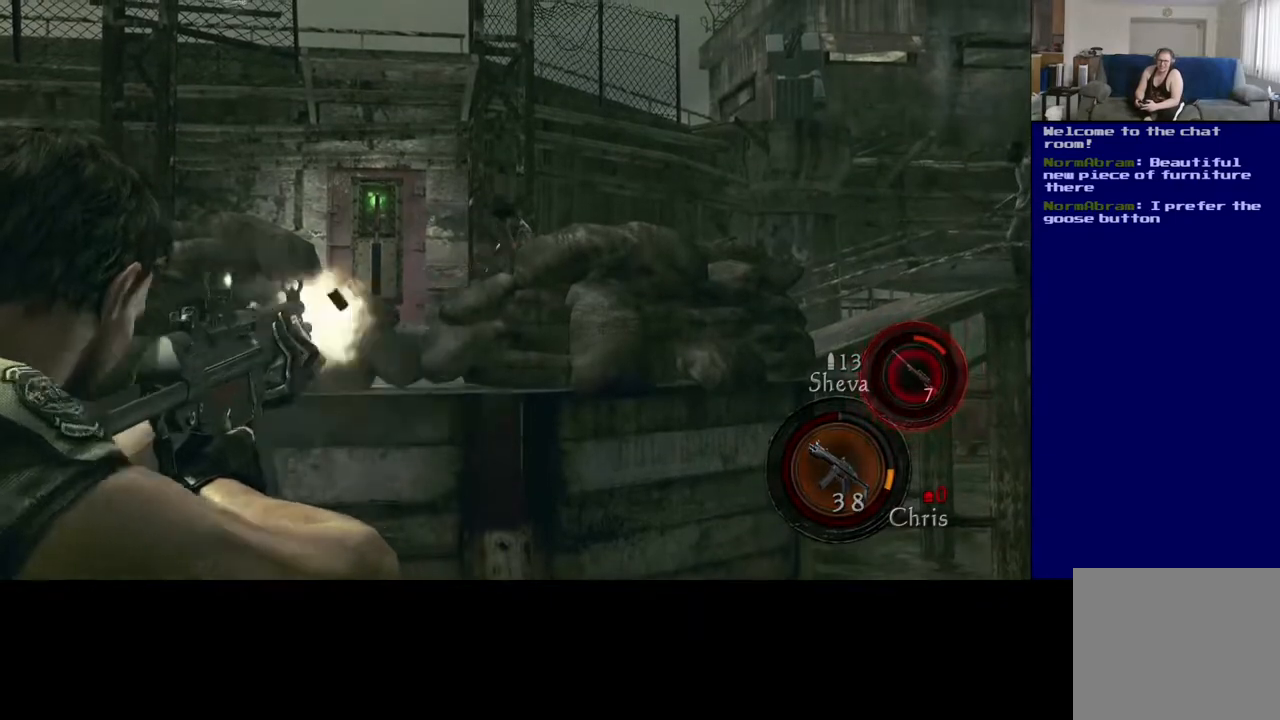
{"buttons": ["L2"], "left_stick": "center", "right_stick": "center", "events": [[17, "right_stick", "center"], [33, "R2", "up"]]}
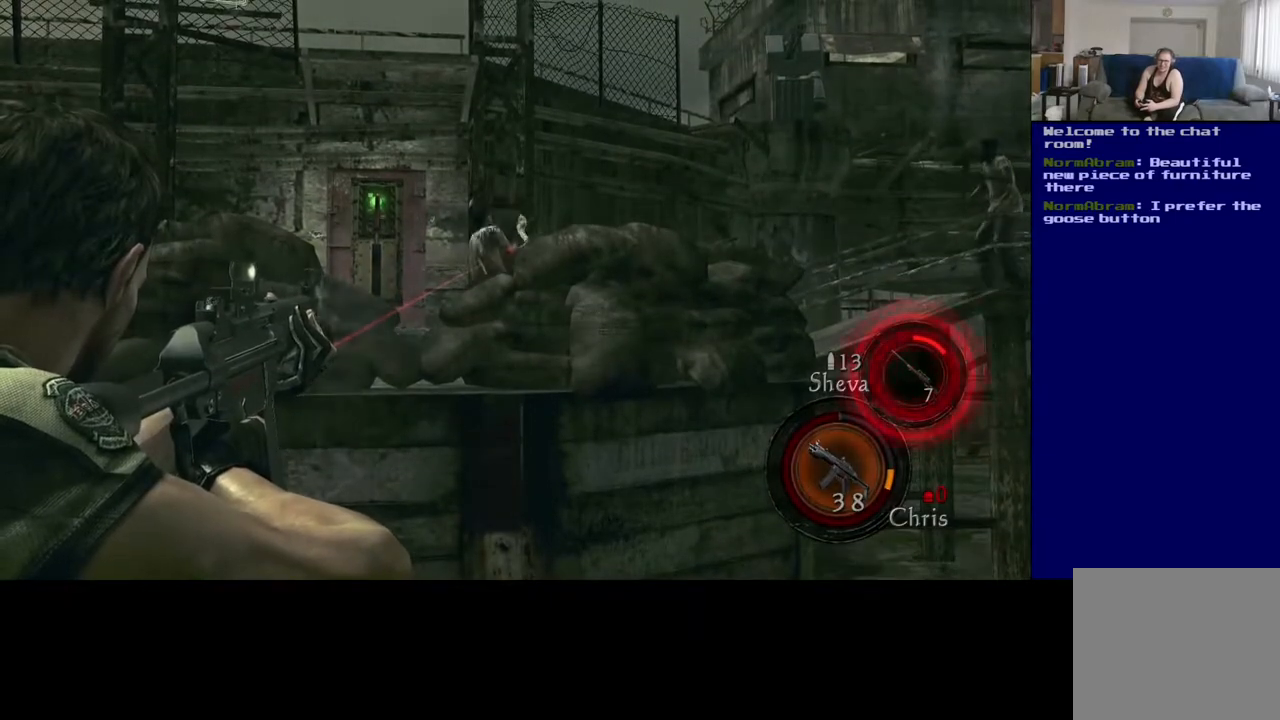
{"buttons": ["L2"], "left_stick": "center", "right_stick": "right", "events": [[117, "right_stick", "right"]]}
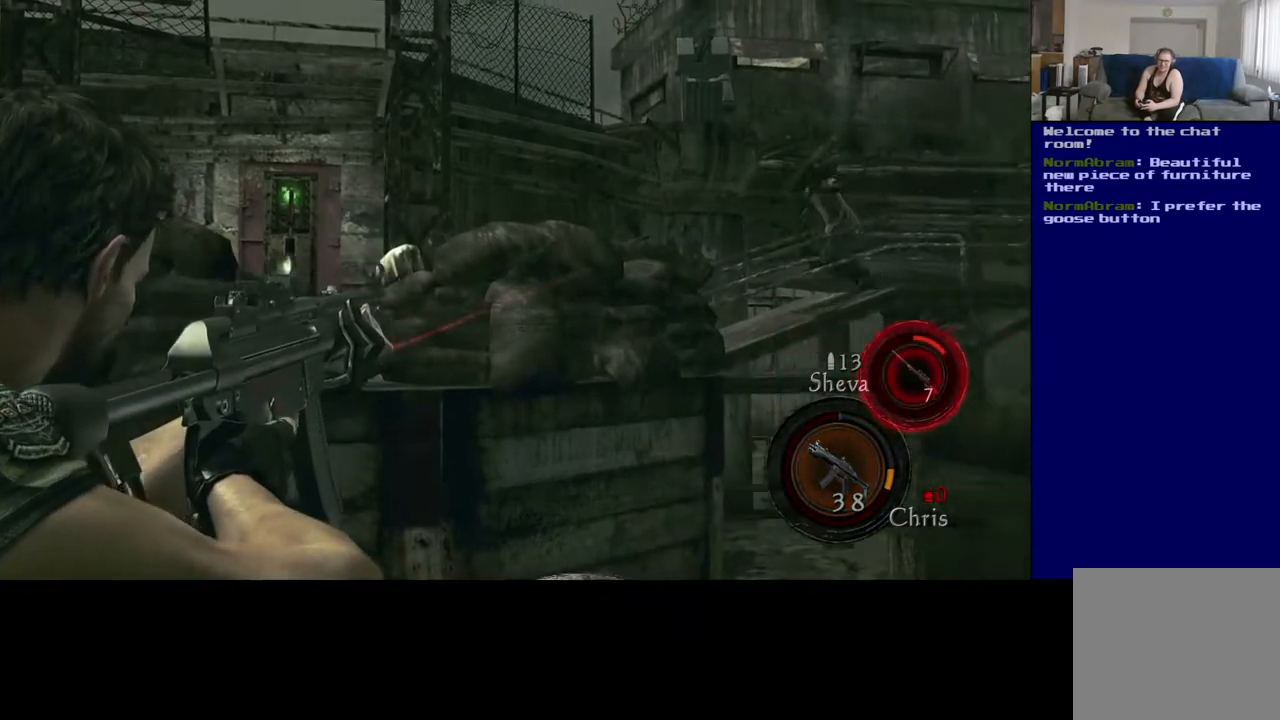
{"buttons": ["L2"], "left_stick": "center", "right_stick": "left", "events": [[150, "right_stick", "center"], [283, "right_stick", "up-left"], [433, "right_stick", "left"]]}
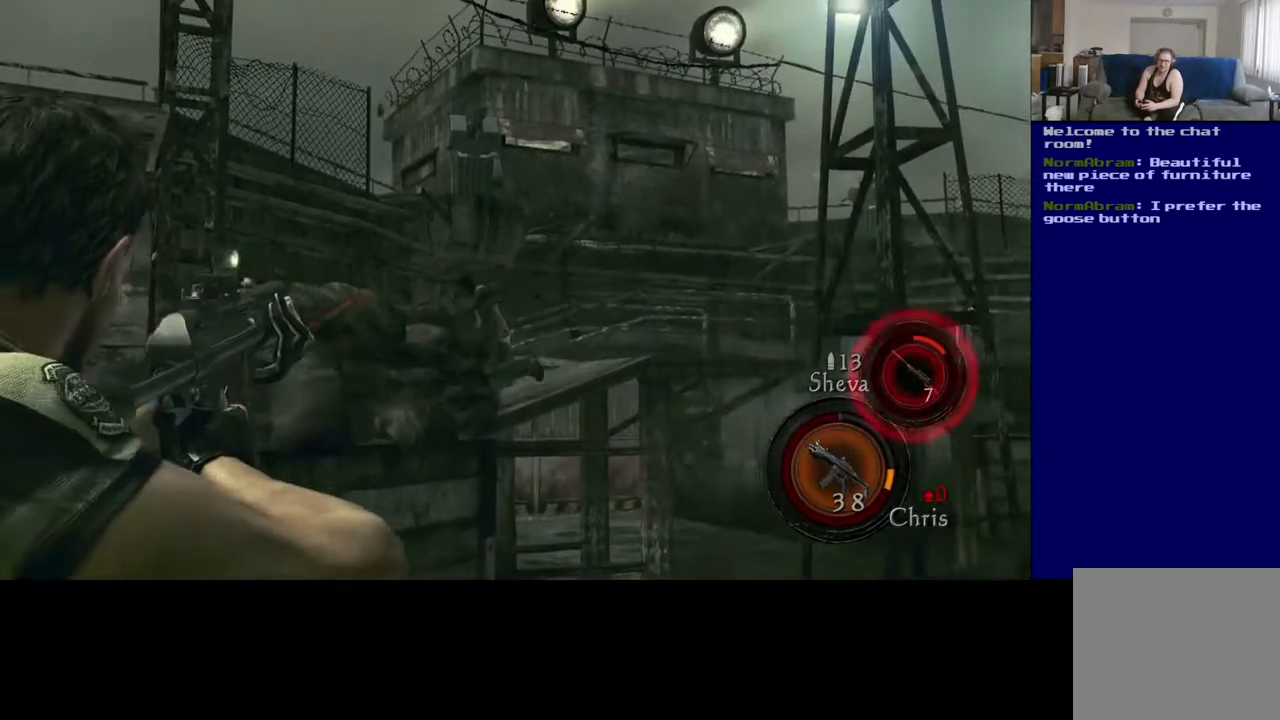
{"buttons": ["L2"], "left_stick": "center", "right_stick": "center", "events": [[233, "right_stick", "center"]]}
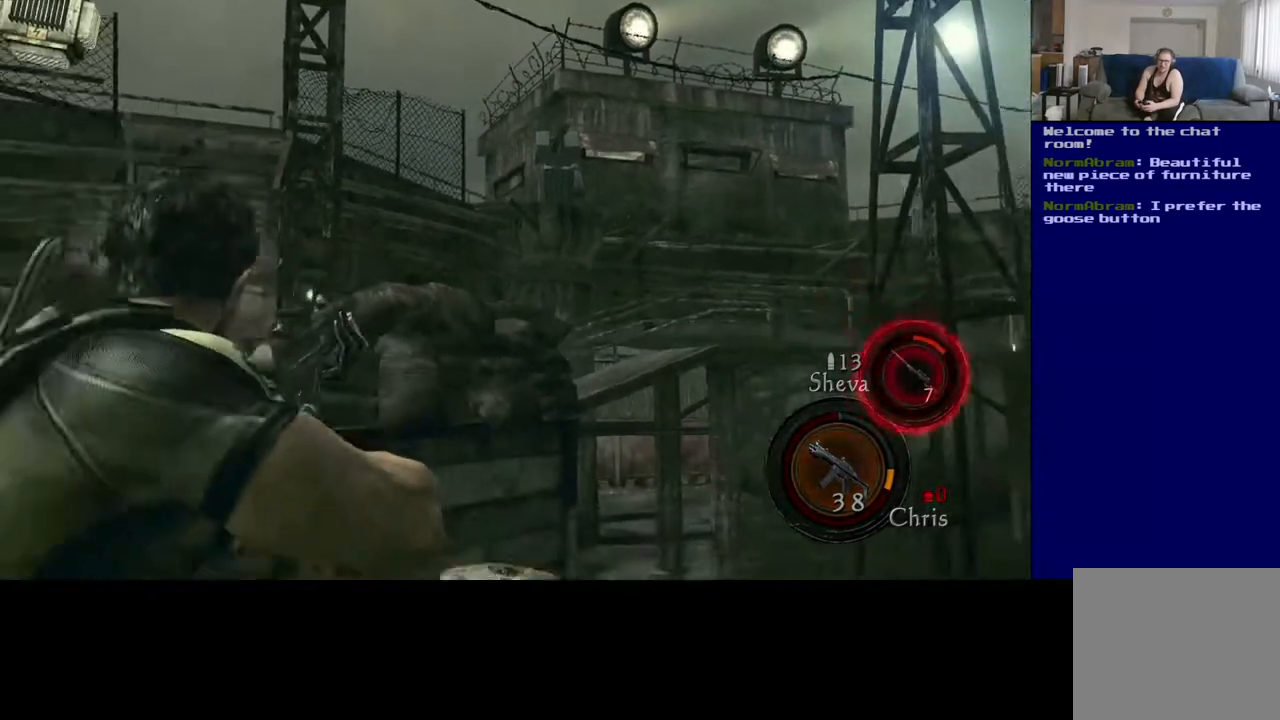
{"buttons": ["X"], "left_stick": "center", "right_stick": "center", "events": [[83, "L2", "up"], [100, "X", "down"]]}
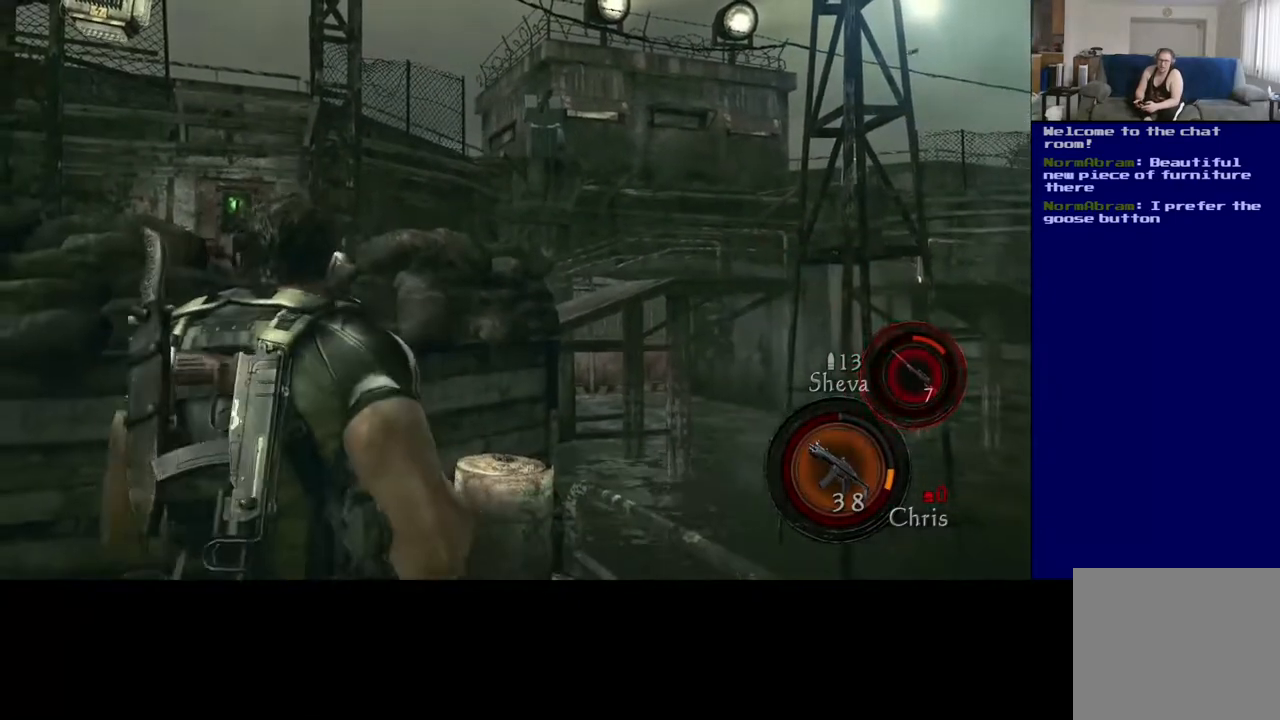
{"buttons": ["X"], "left_stick": "center", "right_stick": "center", "events": [[17, "X", "up"], [117, "X", "down"], [283, "X", "up"], [450, "X", "down"]]}
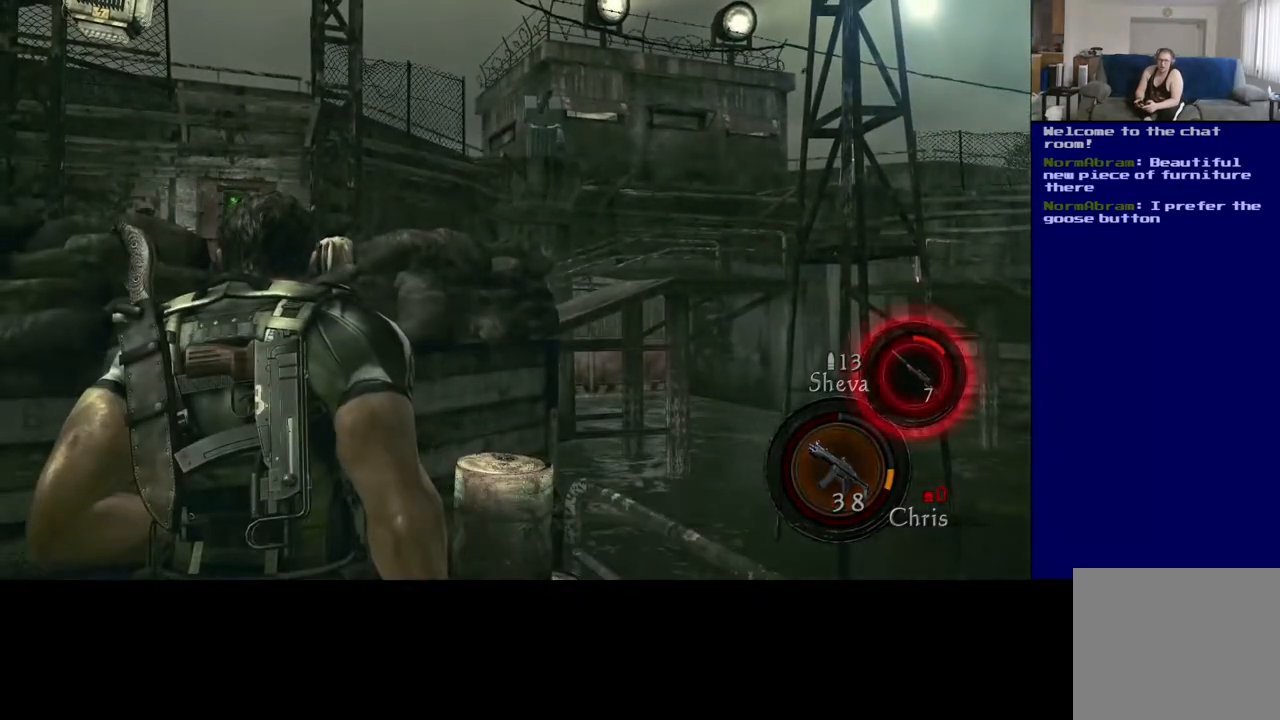
{"buttons": [], "left_stick": "center", "right_stick": "left", "events": [[117, "X", "up"], [250, "X", "down"], [383, "X", "up"], [483, "right_stick", "left"]]}
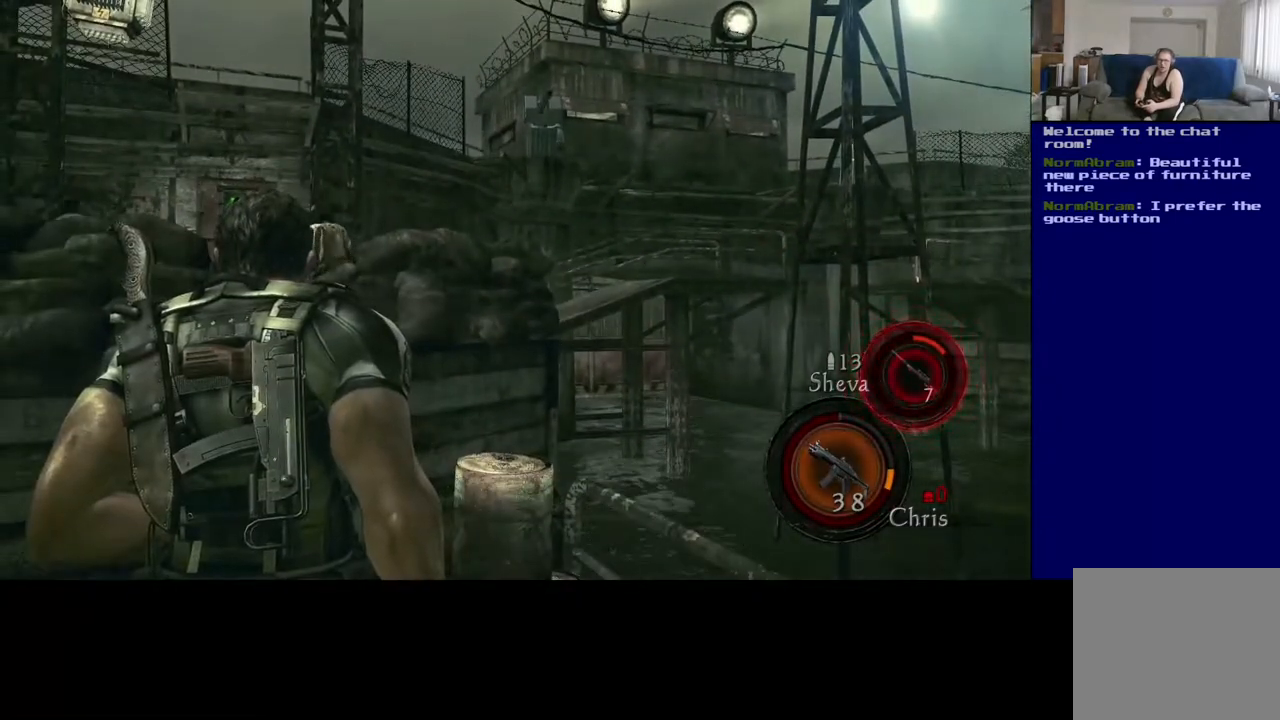
{"buttons": ["X", "L2"], "left_stick": "center", "right_stick": "center", "events": [[17, "left_stick", "down"], [150, "L2", "down"], [150, "left_stick", "center"], [233, "right_stick", "center"], [383, "X", "down"]]}